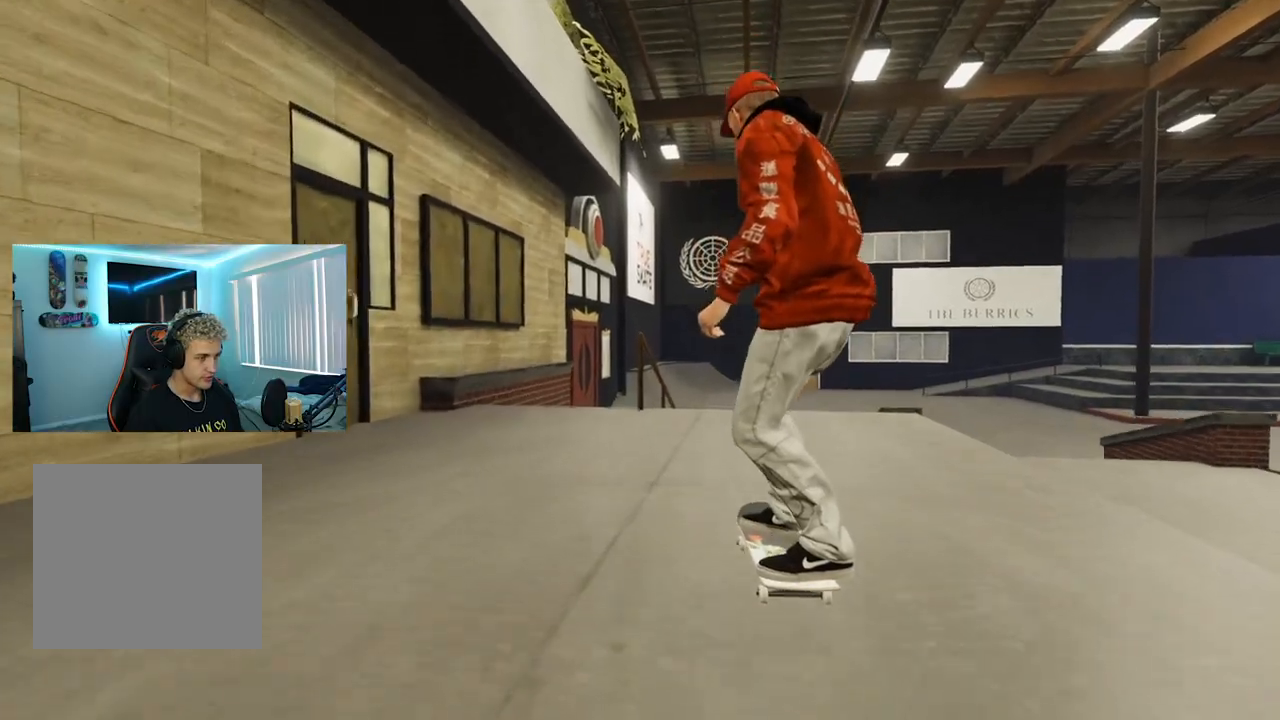
Gameplay with a controller (Xbox layout); each line is a JSON object with the inputs held at the frame after it. "events" lists button and stick changes between this image and that frame as [ms after this image, input, new state], when the widget could be followed in between.
{"buttons": [], "left_stick": "down", "right_stick": "center", "events": [[83, "left_stick", "down"], [317, "L2", "down"], [433, "L2", "up"]]}
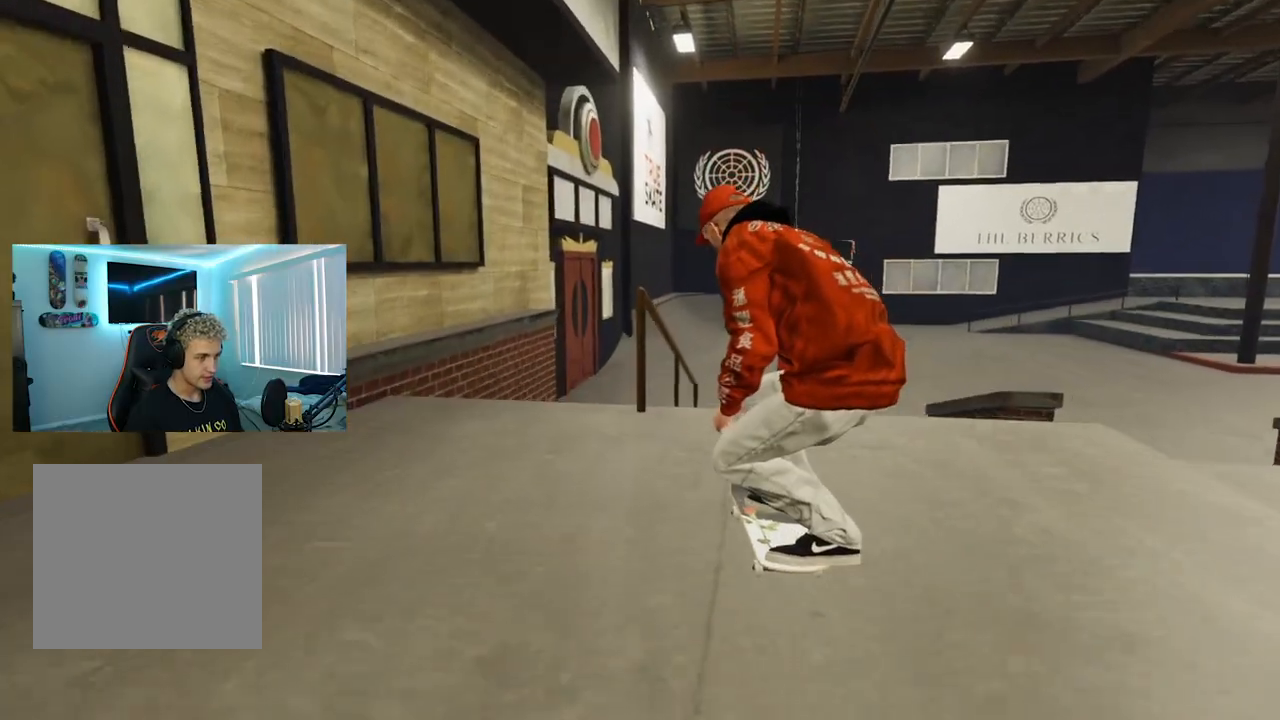
{"buttons": ["L2"], "left_stick": "center", "right_stick": "center", "events": [[234, "right_stick", "up-right"], [250, "L2", "down"], [284, "left_stick", "center"], [284, "right_stick", "center"]]}
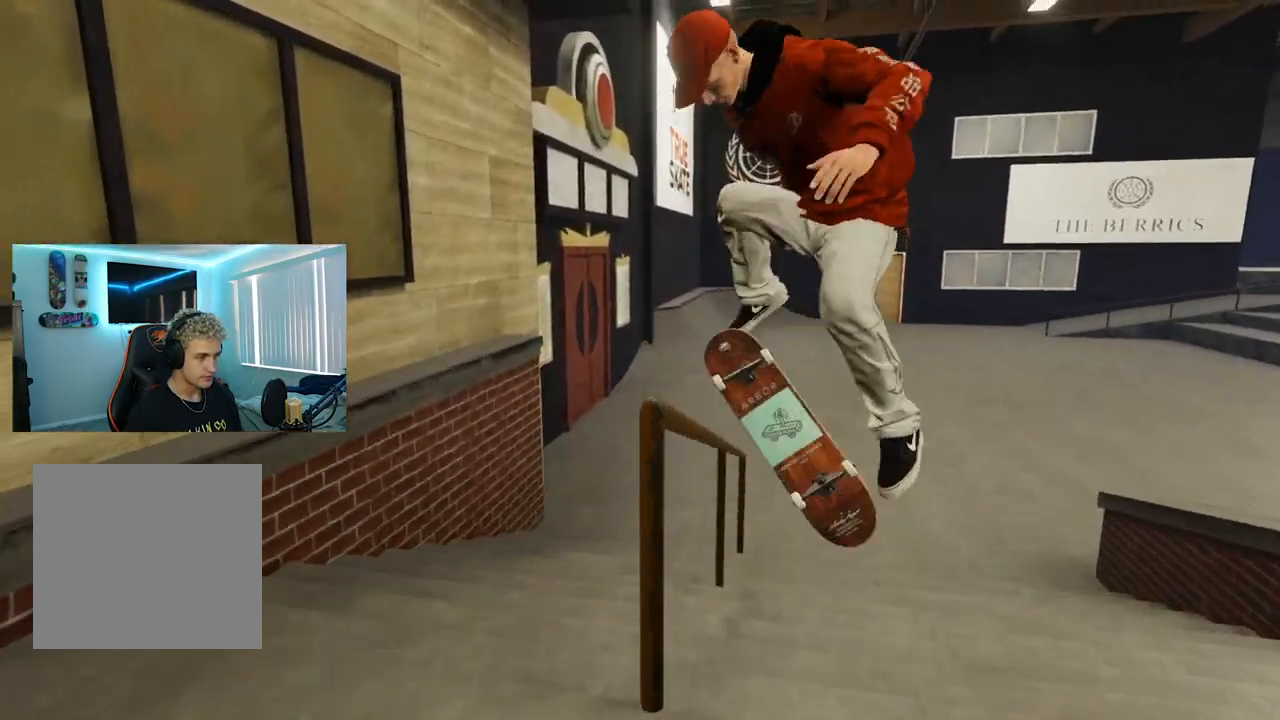
{"buttons": ["L2", "R3"], "left_stick": "right", "right_stick": "up-left", "events": [[100, "left_stick", "right"], [266, "R3", "down"], [300, "right_stick", "up-left"]]}
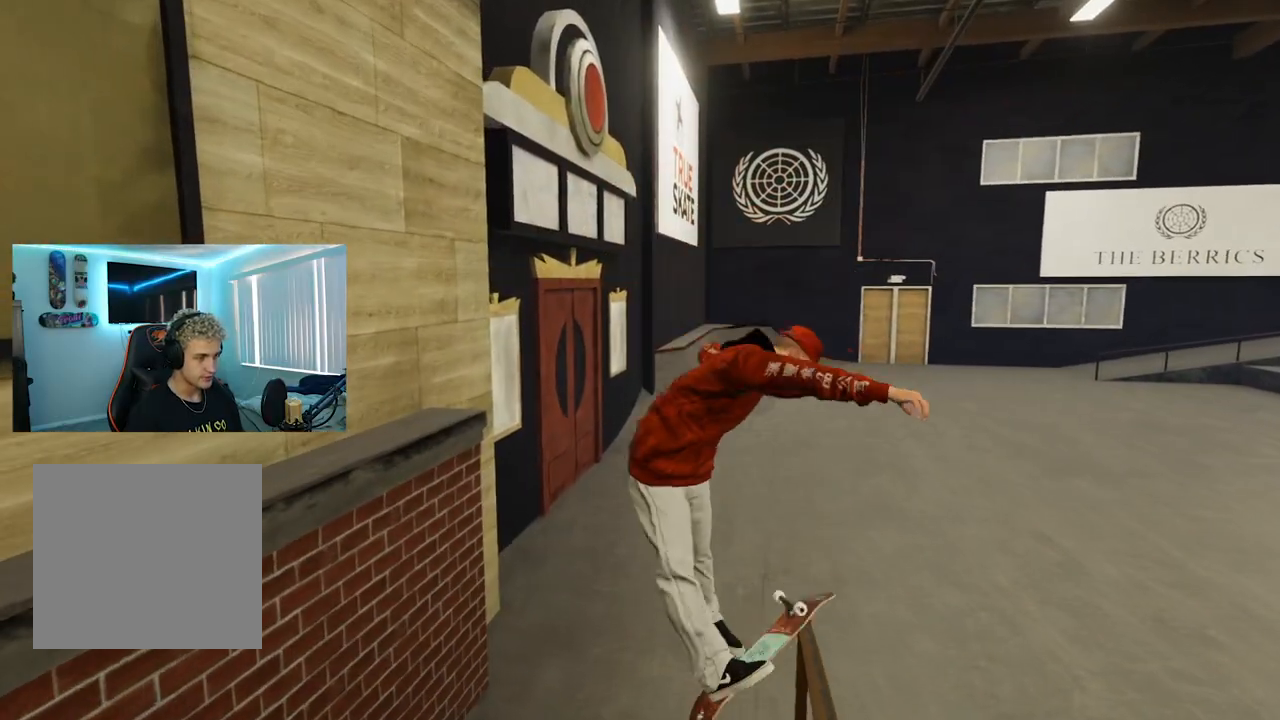
{"buttons": [], "left_stick": "center", "right_stick": "center", "events": [[67, "R3", "up"], [133, "left_stick", "down-right"], [217, "right_stick", "center"], [234, "left_stick", "center"], [284, "L2", "up"]]}
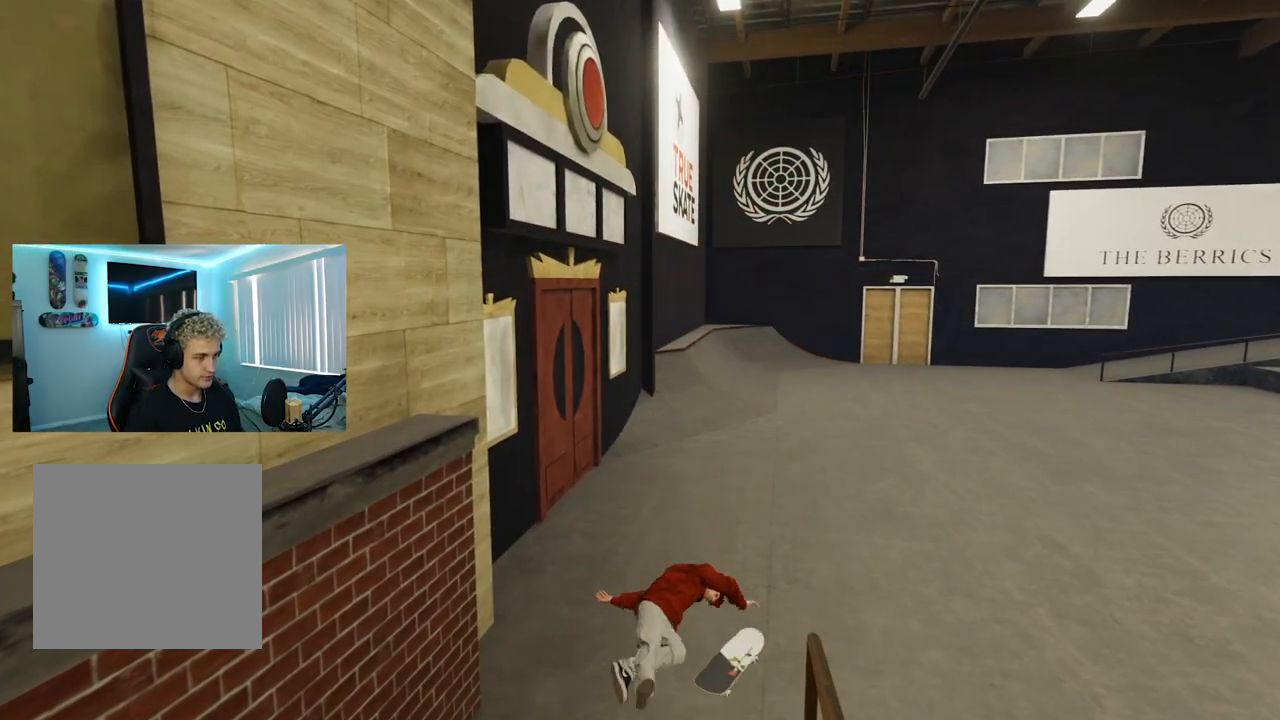
{"buttons": [], "left_stick": "center", "right_stick": "center", "events": []}
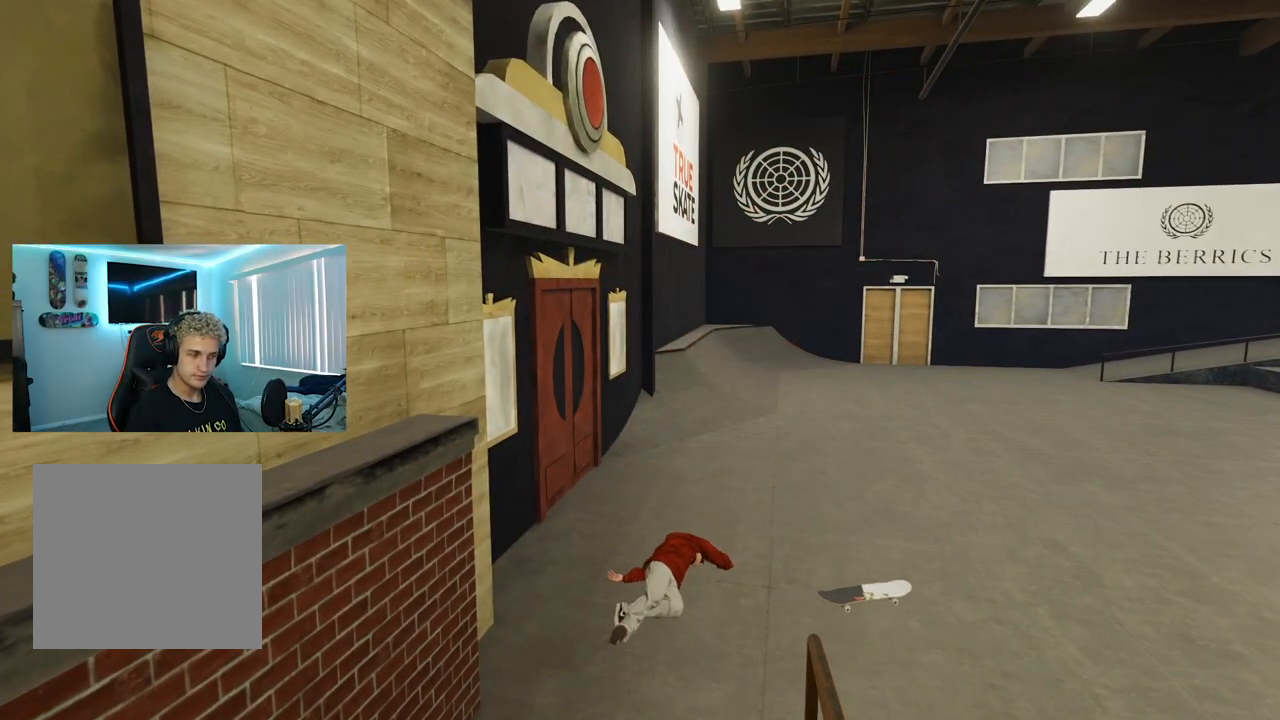
{"buttons": [], "left_stick": "center", "right_stick": "center", "events": []}
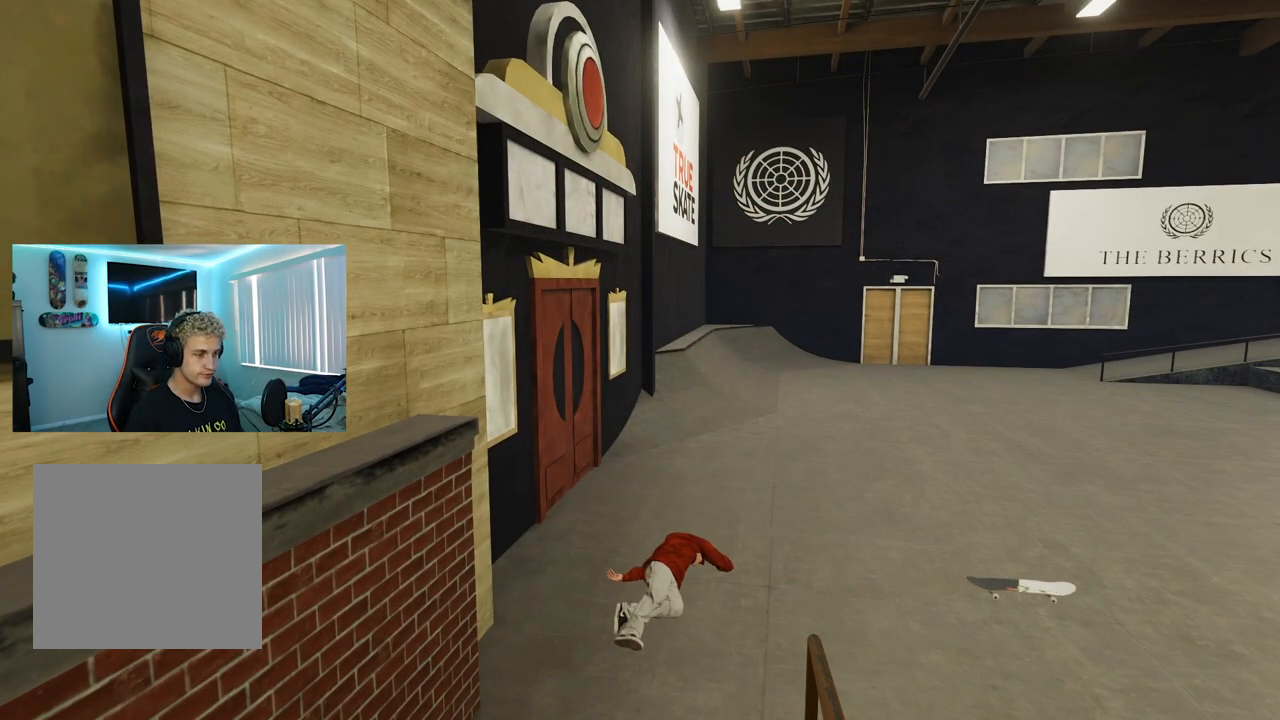
{"buttons": [], "left_stick": "center", "right_stick": "center", "events": []}